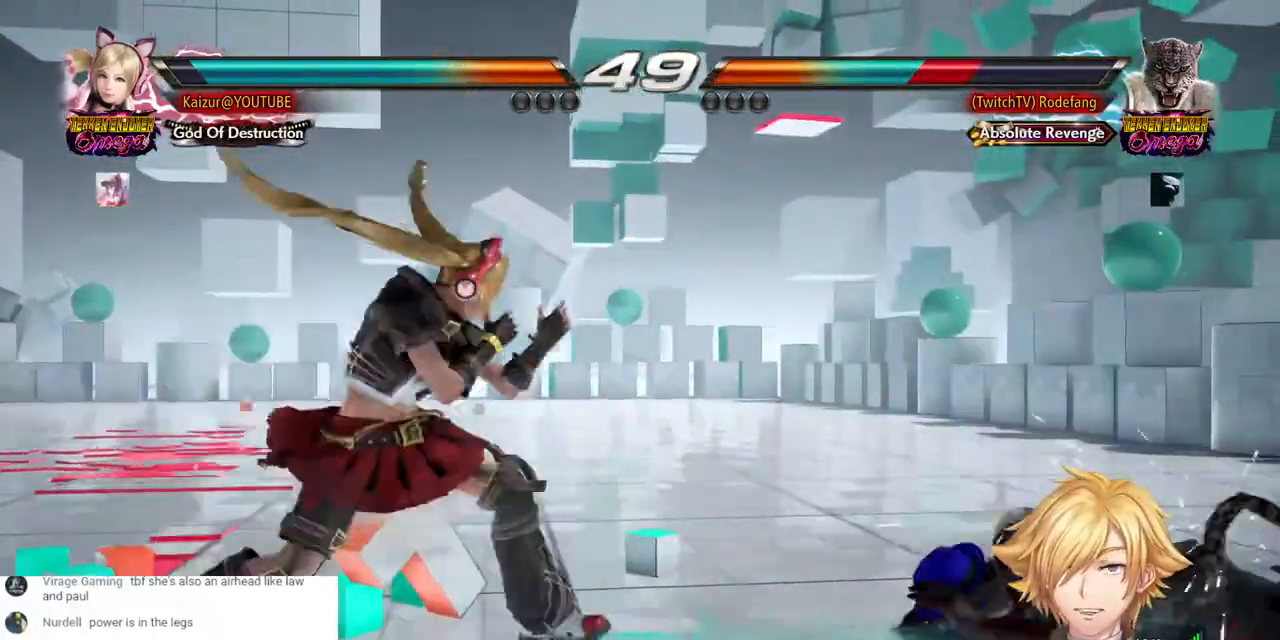
Gameplay with a controller (PlayStation layout); each line is a JSON object with the inputs held at the frame after it. "events" lists button and stick changes between this image and that frame as [ms after this image, input, new state], when the widget could be followed in between. Not read: DPAD_DOWN DPAD_LEFT.
{"buttons": [], "left_stick": "center", "right_stick": "center", "events": [[150, "DPAD_RIGHT", "up"], [367, "DPAD_RIGHT", "down"], [467, "DPAD_RIGHT", "up"]]}
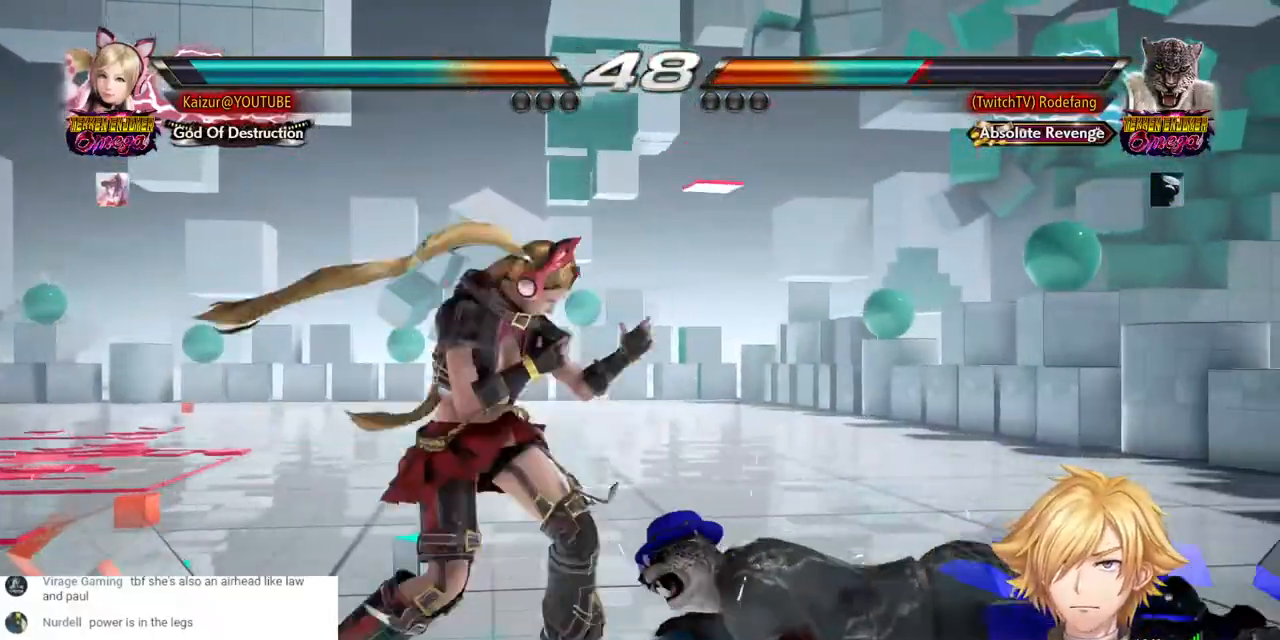
{"buttons": ["CROSS", "DPAD_RIGHT"], "left_stick": "center", "right_stick": "center", "events": [[17, "DPAD_RIGHT", "down"], [67, "DPAD_RIGHT", "up"], [100, "CROSS", "down"], [100, "DPAD_RIGHT", "down"]]}
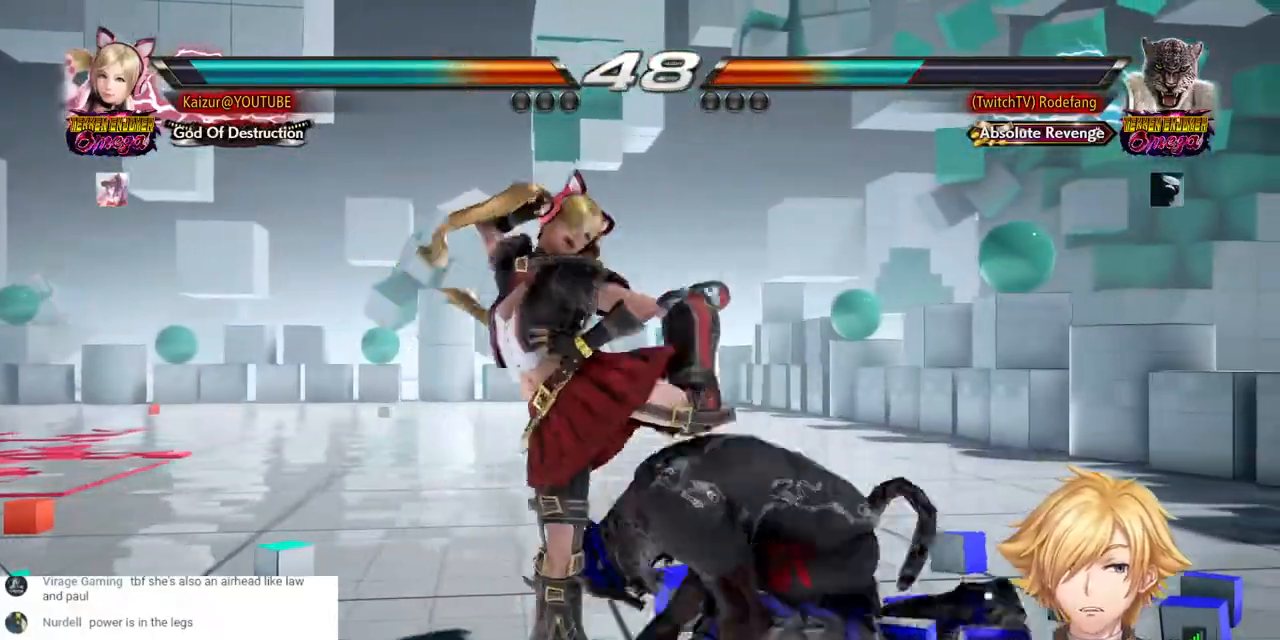
{"buttons": [], "left_stick": "center", "right_stick": "center"}
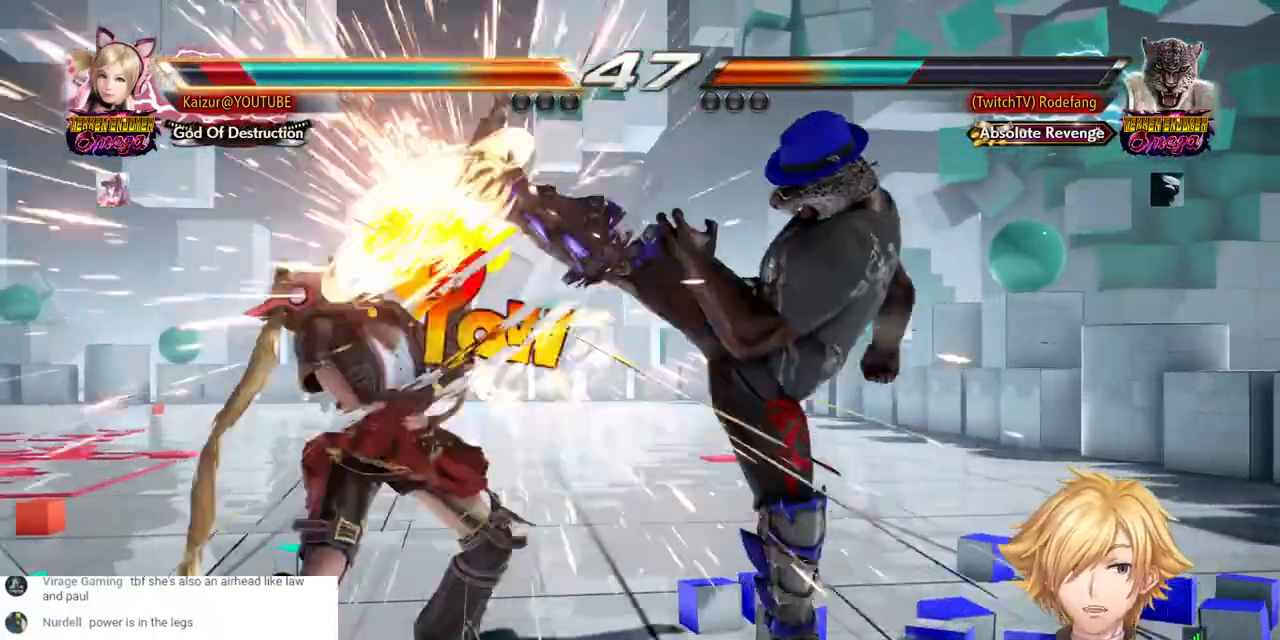
{"buttons": ["CIRCLE"], "left_stick": "center", "right_stick": "center"}
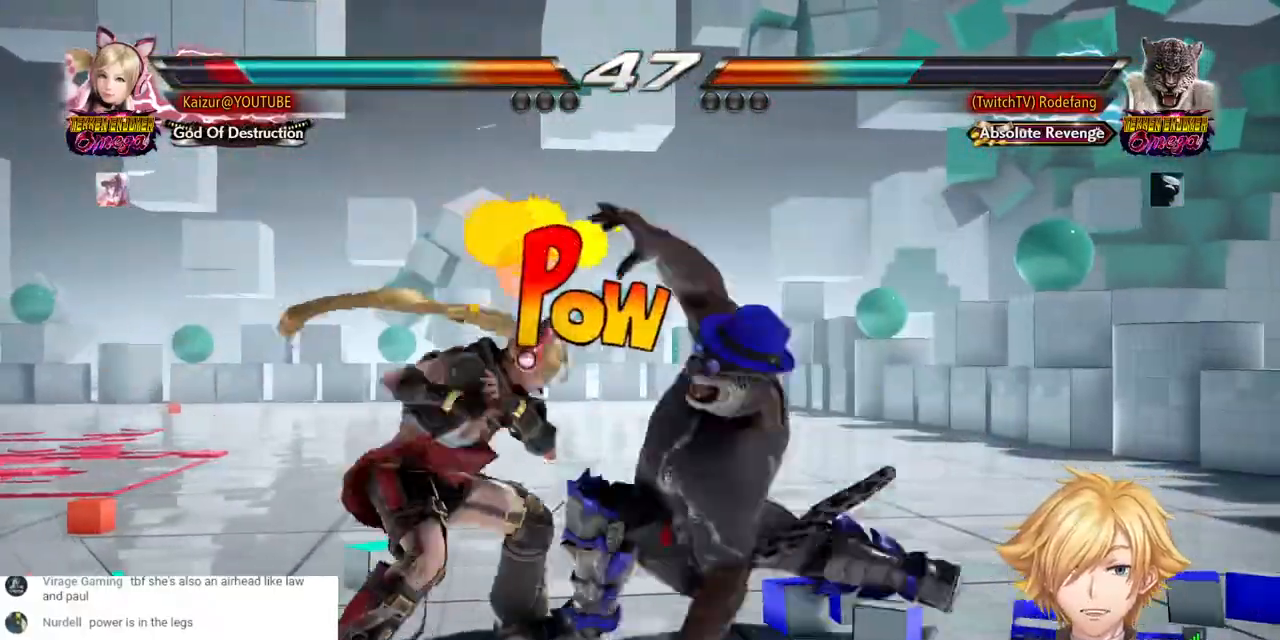
{"buttons": [], "left_stick": "center", "right_stick": "center"}
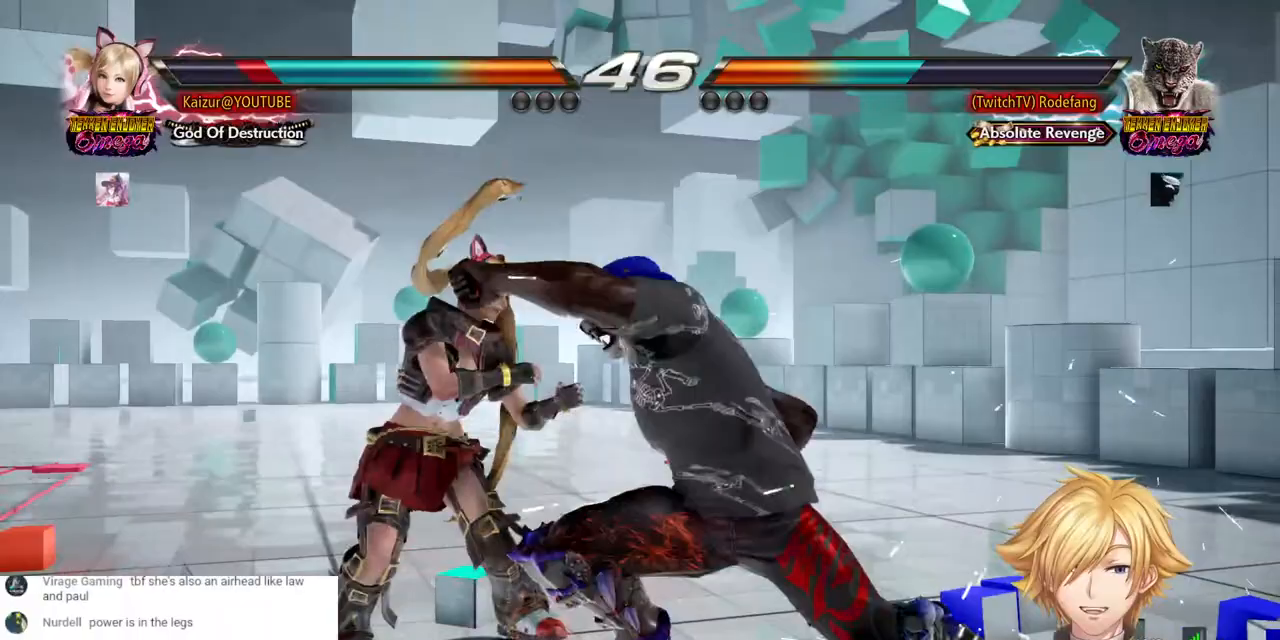
{"buttons": [], "left_stick": "center", "right_stick": "center", "events": []}
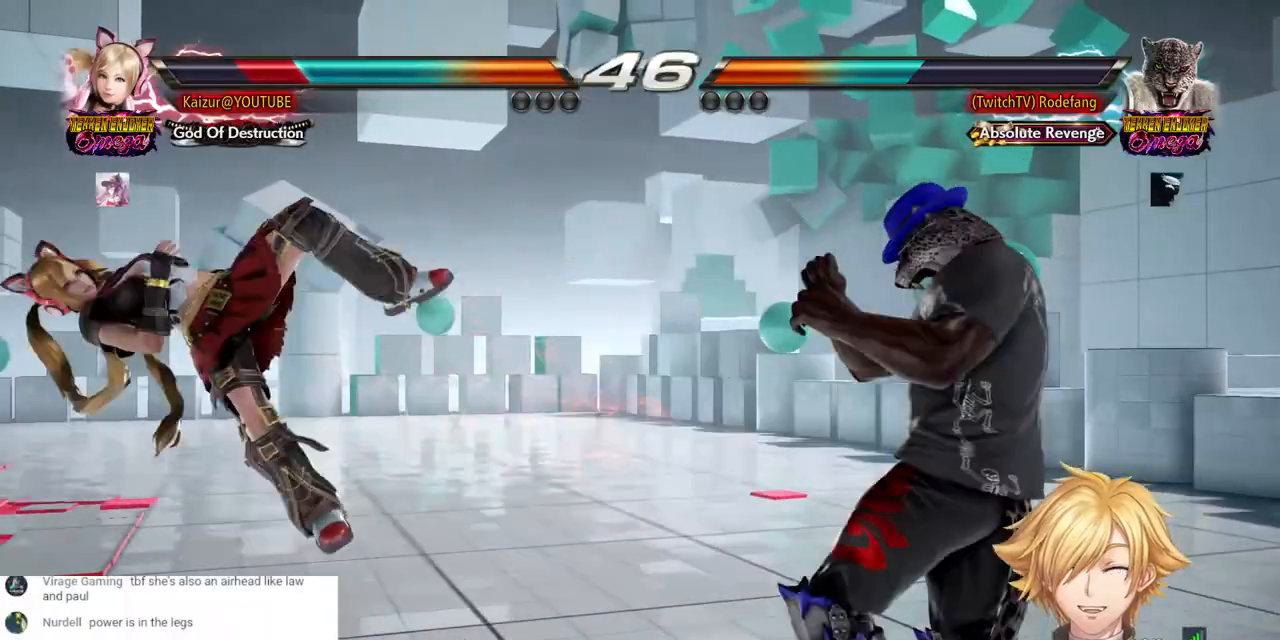
{"buttons": [], "left_stick": "center", "right_stick": "center", "events": []}
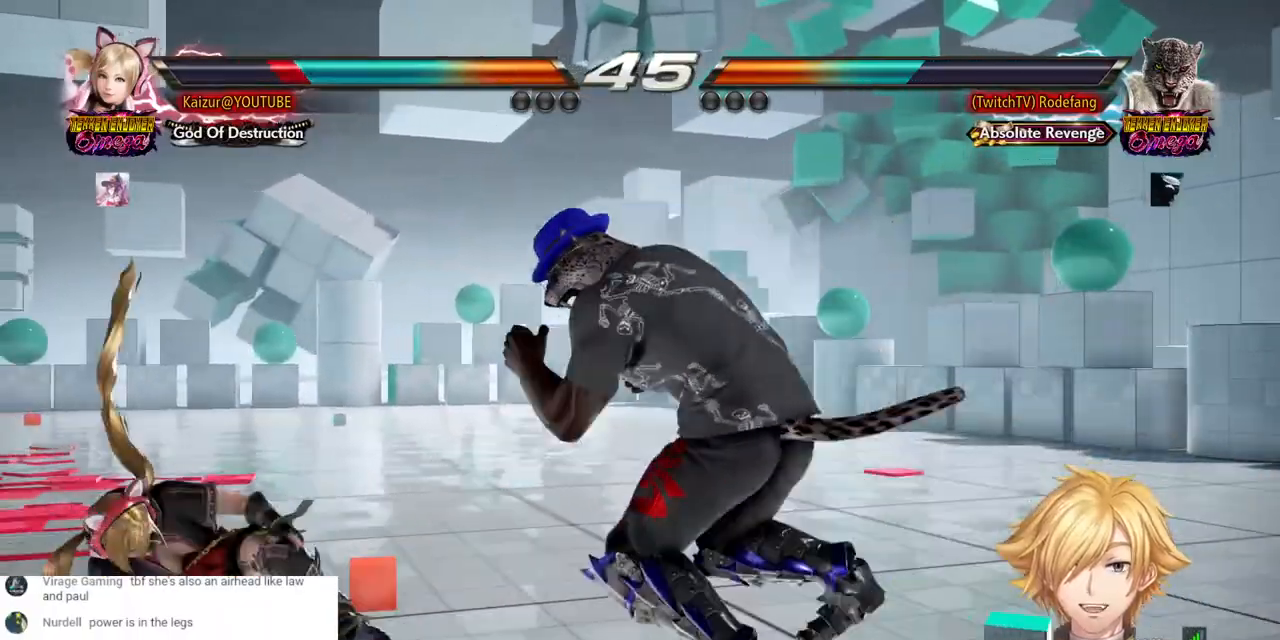
{"buttons": [], "left_stick": "center", "right_stick": "center", "events": []}
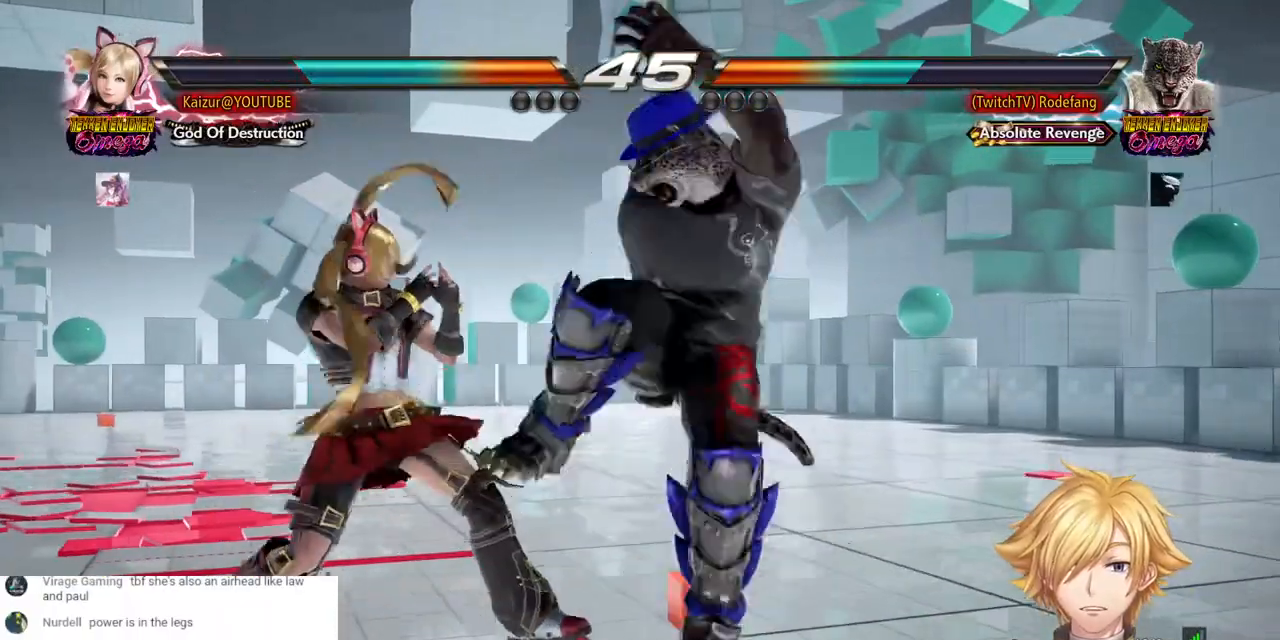
{"buttons": [], "left_stick": "center", "right_stick": "center", "events": []}
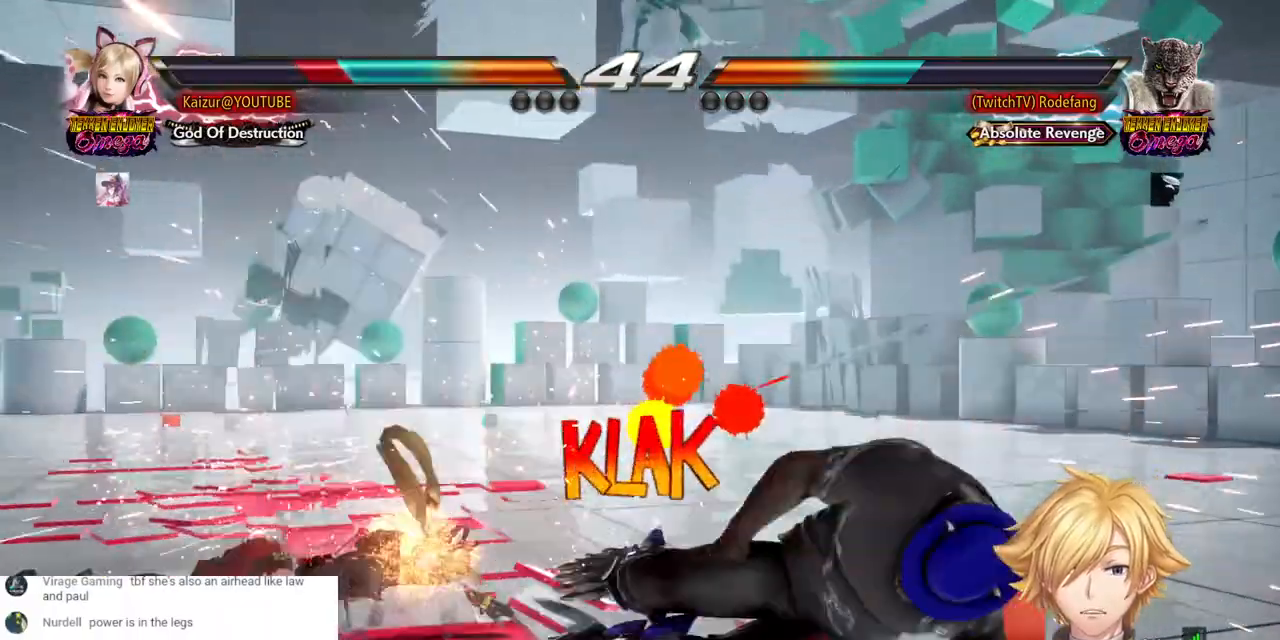
{"buttons": [], "left_stick": "center", "right_stick": "center", "events": []}
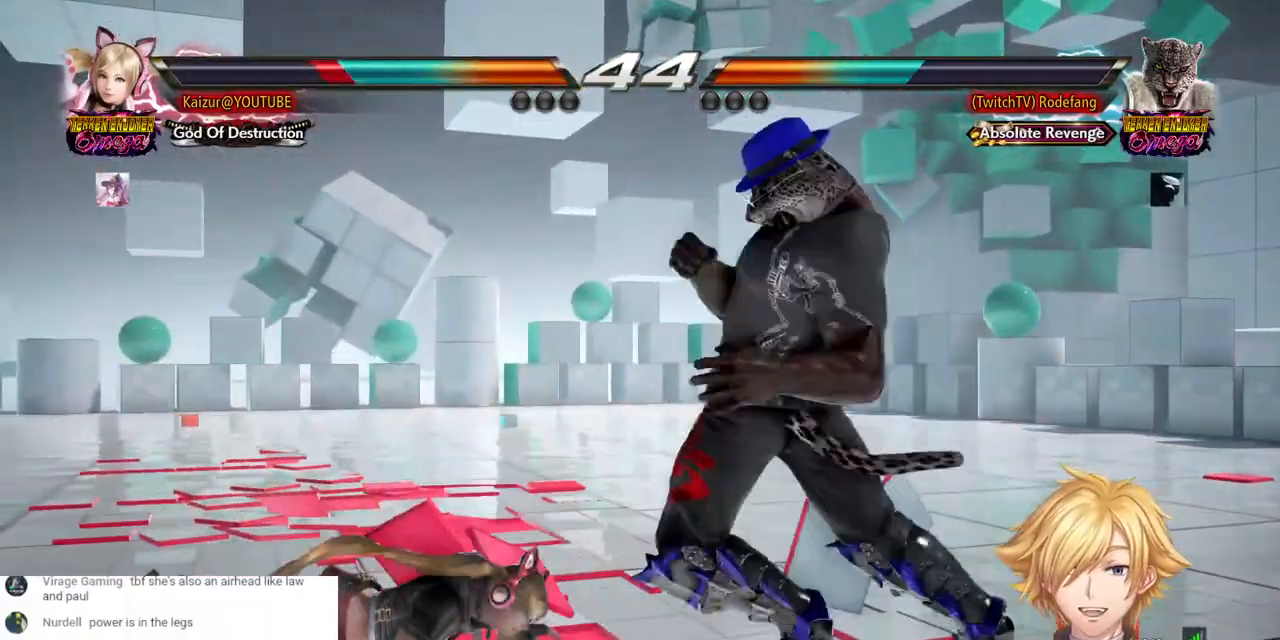
{"buttons": [], "left_stick": "center", "right_stick": "center"}
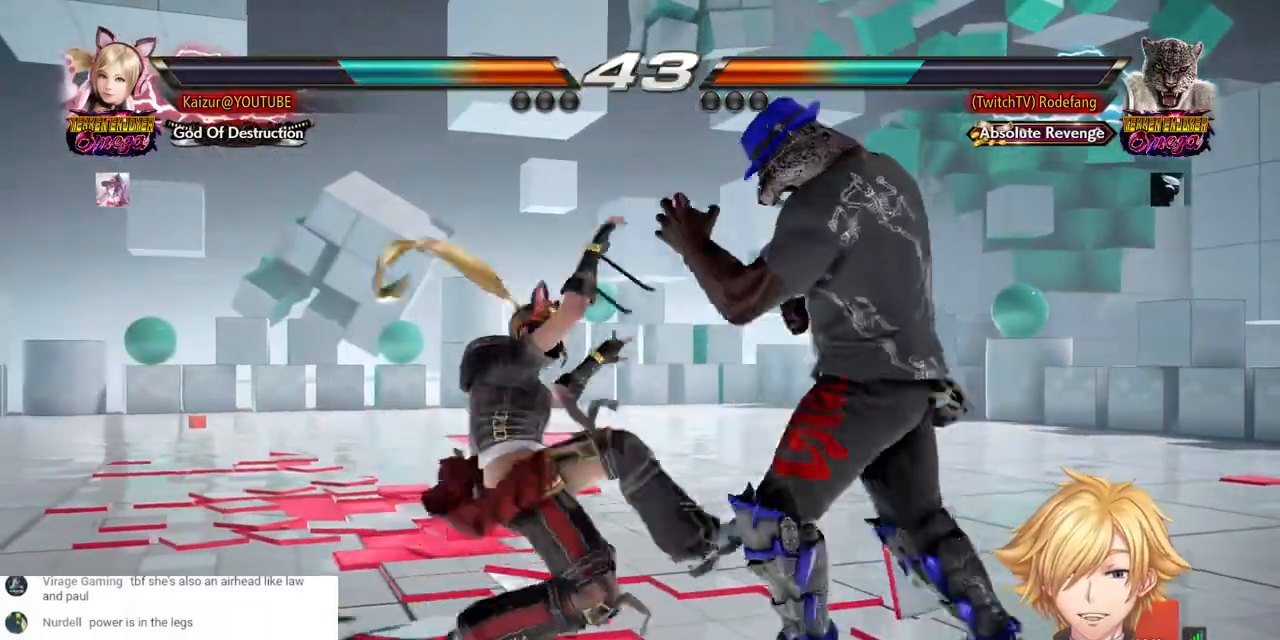
{"buttons": [], "left_stick": "center", "right_stick": "center", "events": [[67, "CIRCLE", "down"], [150, "CIRCLE", "up"], [217, "CIRCLE", "down"], [317, "CIRCLE", "up"]]}
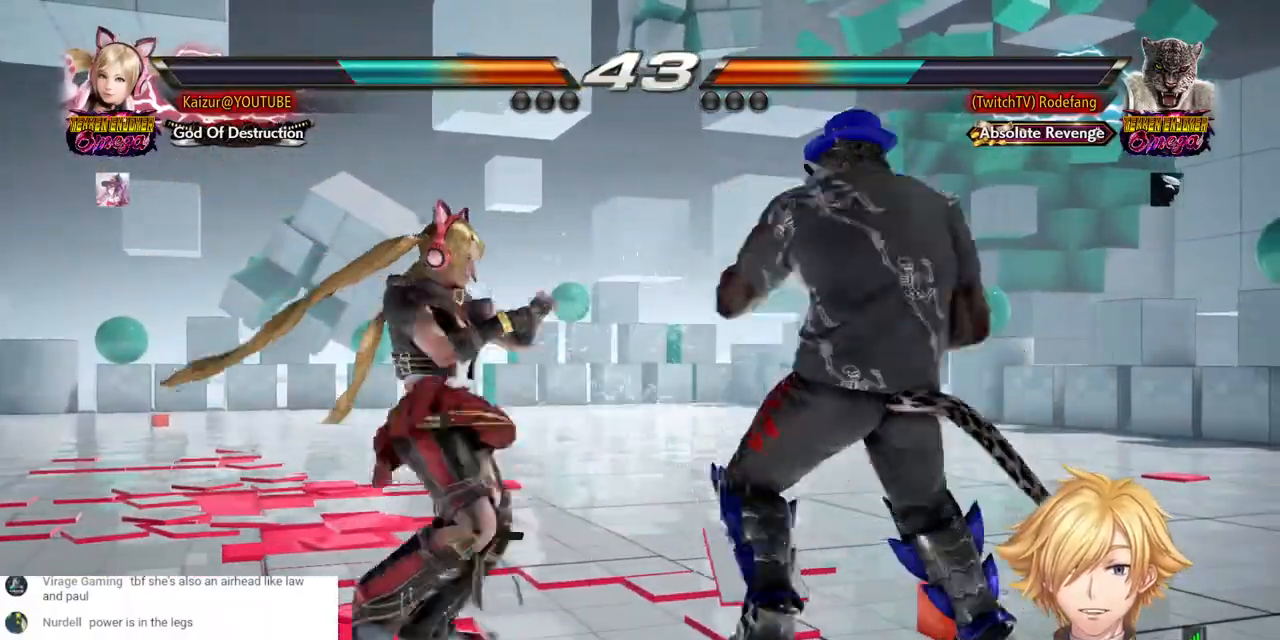
{"buttons": [], "left_stick": "center", "right_stick": "center", "events": [[417, "L1", "down"], [500, "L1", "up"]]}
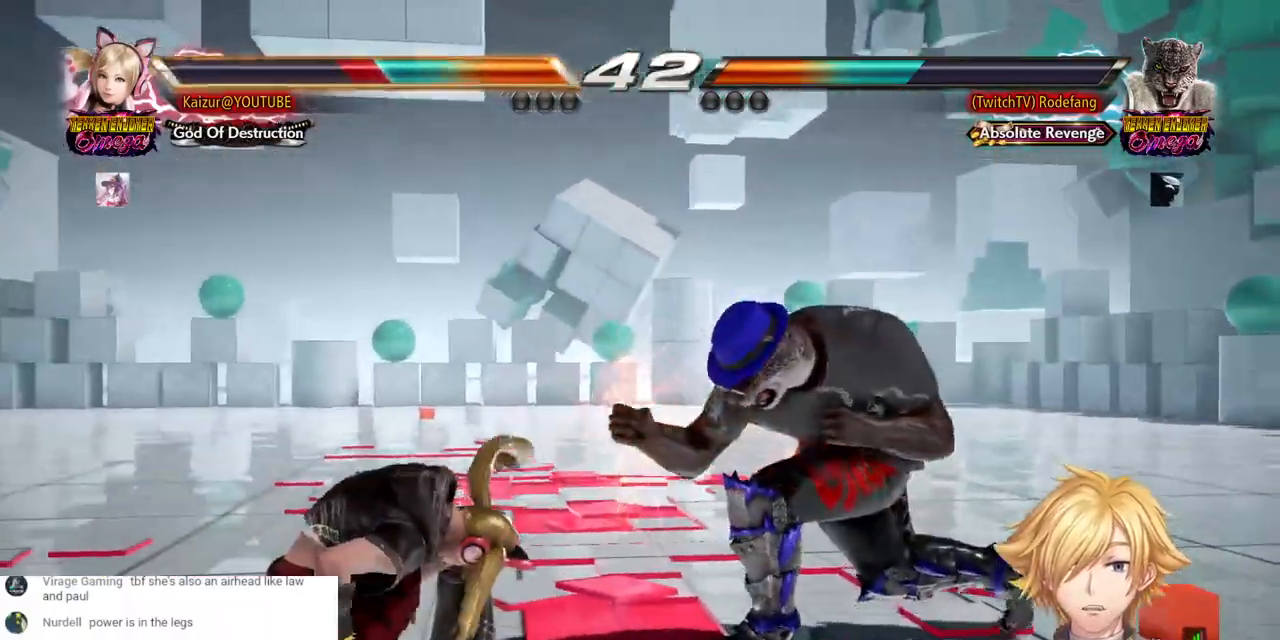
{"buttons": [], "left_stick": "center", "right_stick": "center", "events": [[267, "L1", "down"], [367, "L1", "up"]]}
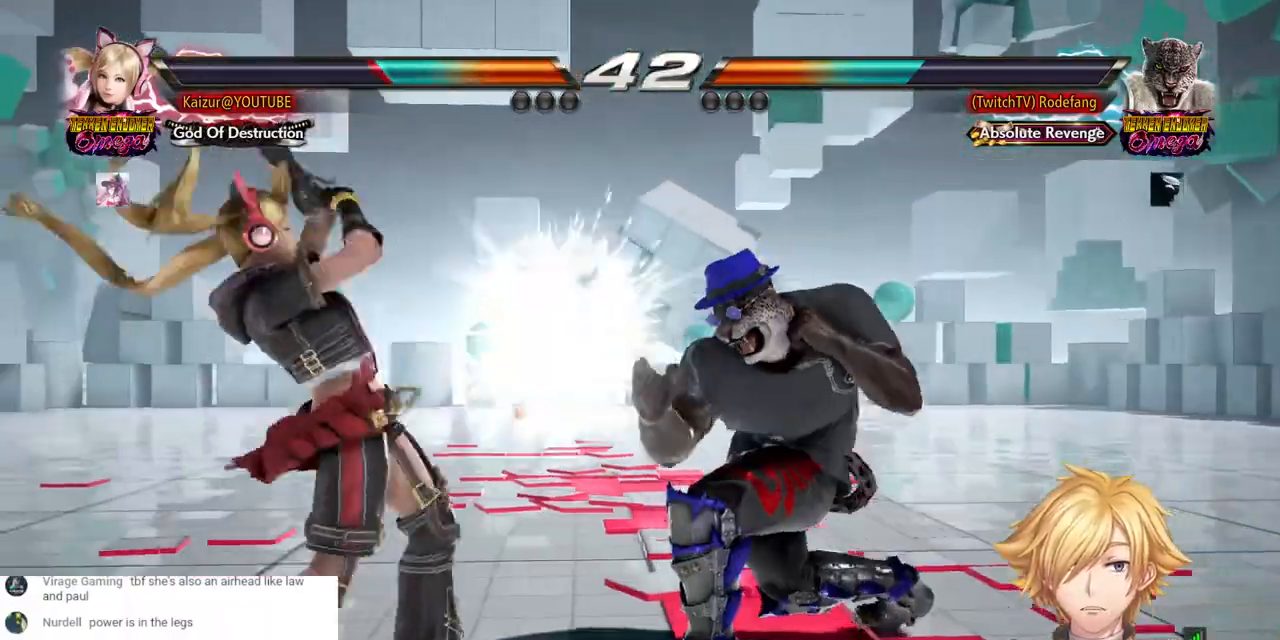
{"buttons": [], "left_stick": "center", "right_stick": "center", "events": [[183, "CROSS", "down"], [283, "CROSS", "up"]]}
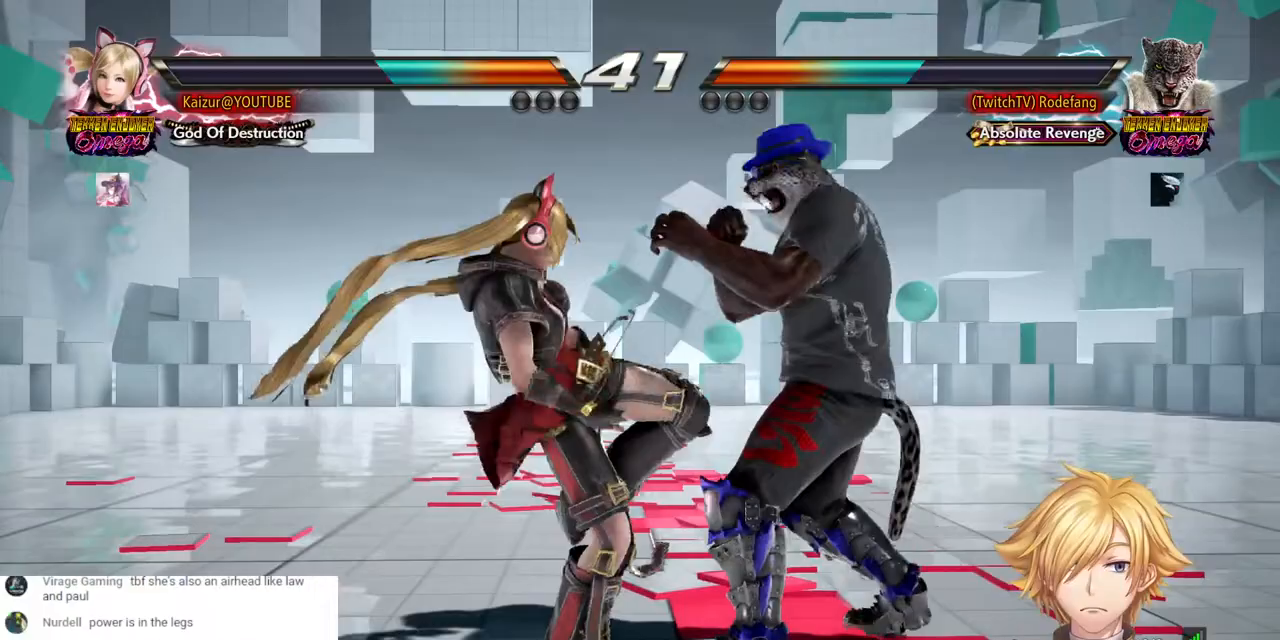
{"buttons": [], "left_stick": "center", "right_stick": "center", "events": []}
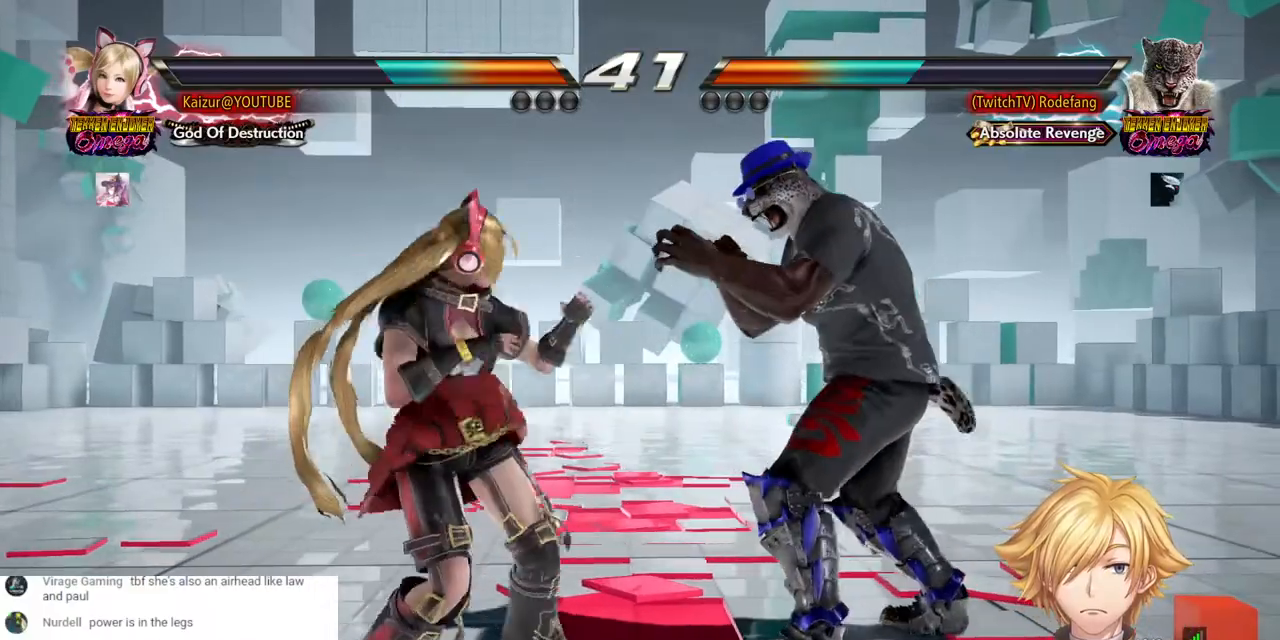
{"buttons": [], "left_stick": "center", "right_stick": "center", "events": [[333, "CROSS", "down"], [433, "CROSS", "up"]]}
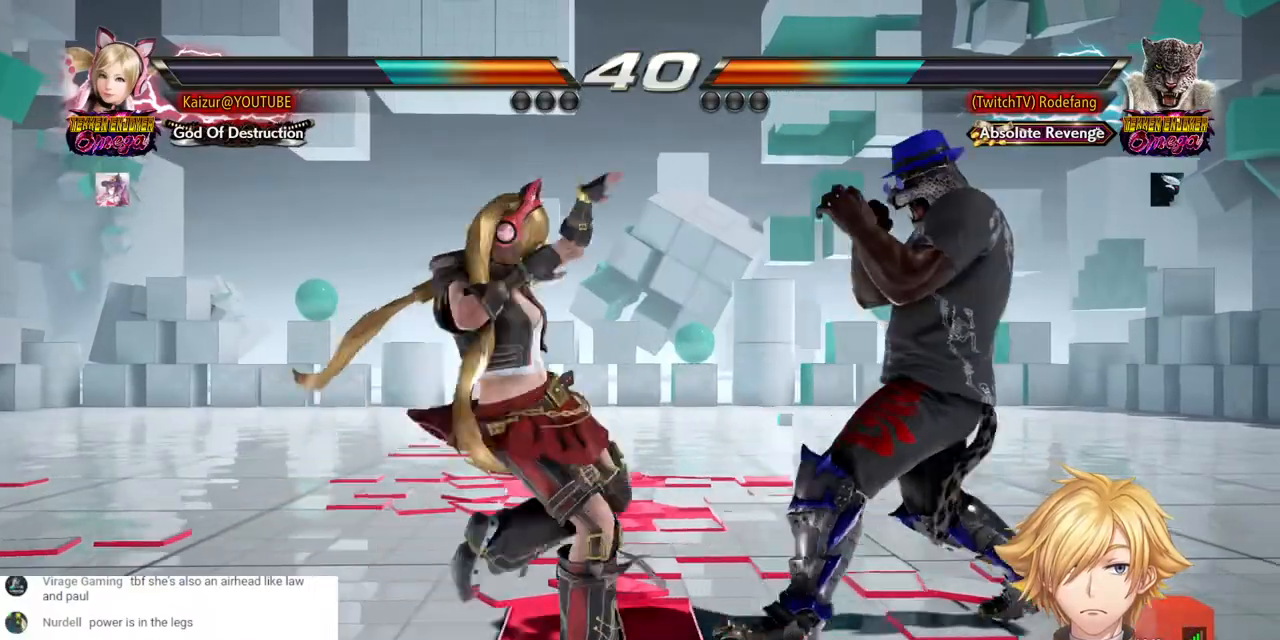
{"buttons": [], "left_stick": "center", "right_stick": "center", "events": []}
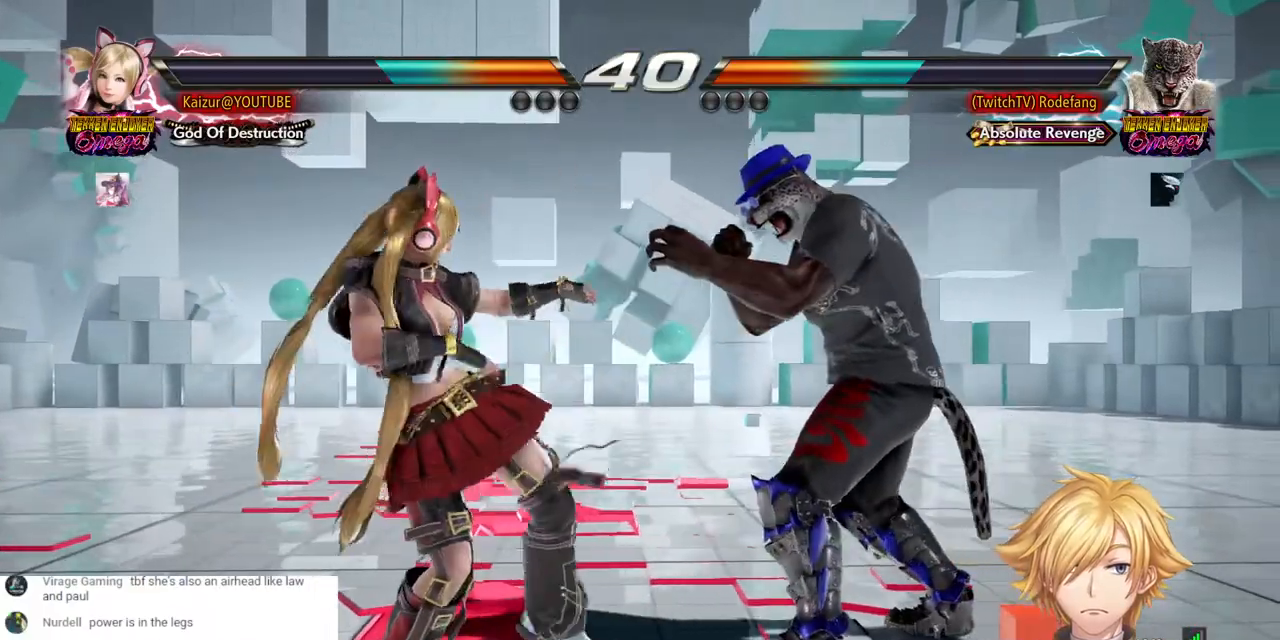
{"buttons": ["CIRCLE"], "left_stick": "center", "right_stick": "center", "events": [[267, "CIRCLE", "down"]]}
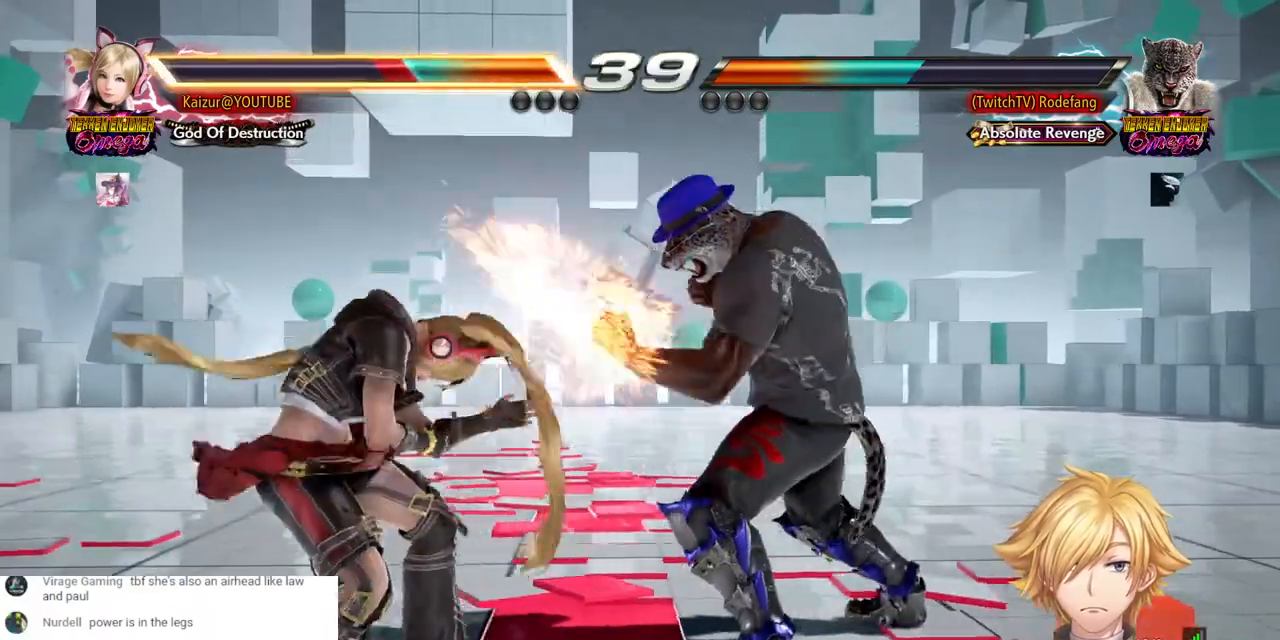
{"buttons": [], "left_stick": "center", "right_stick": "center", "events": [[33, "CIRCLE", "up"]]}
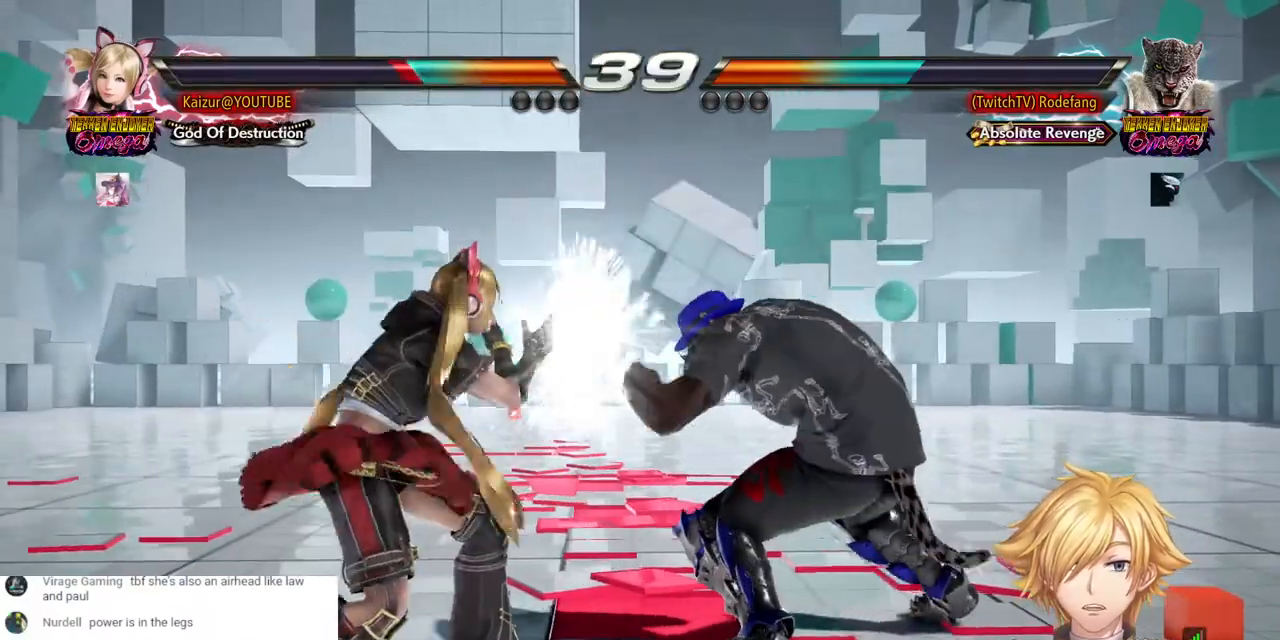
{"buttons": [], "left_stick": "center", "right_stick": "center", "events": []}
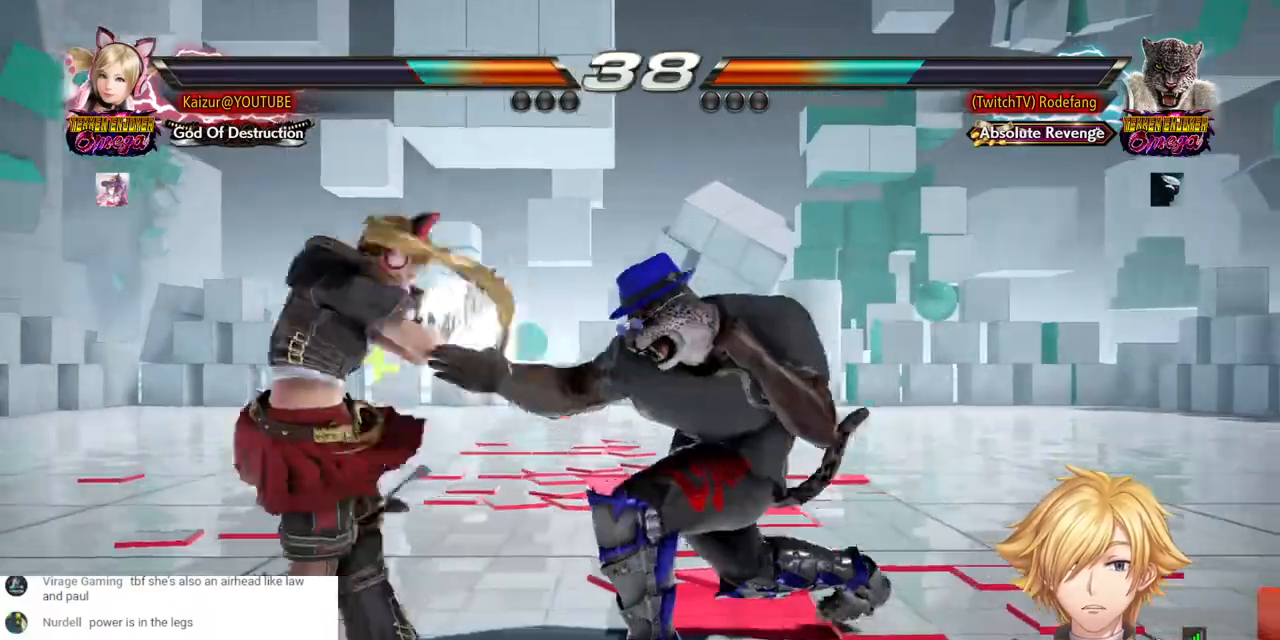
{"buttons": ["TRIANGLE", "DPAD_RIGHT"], "left_stick": "center", "right_stick": "center", "events": [[317, "DPAD_RIGHT", "down"], [333, "SQUARE", "down"], [400, "SQUARE", "up"], [467, "TRIANGLE", "down"]]}
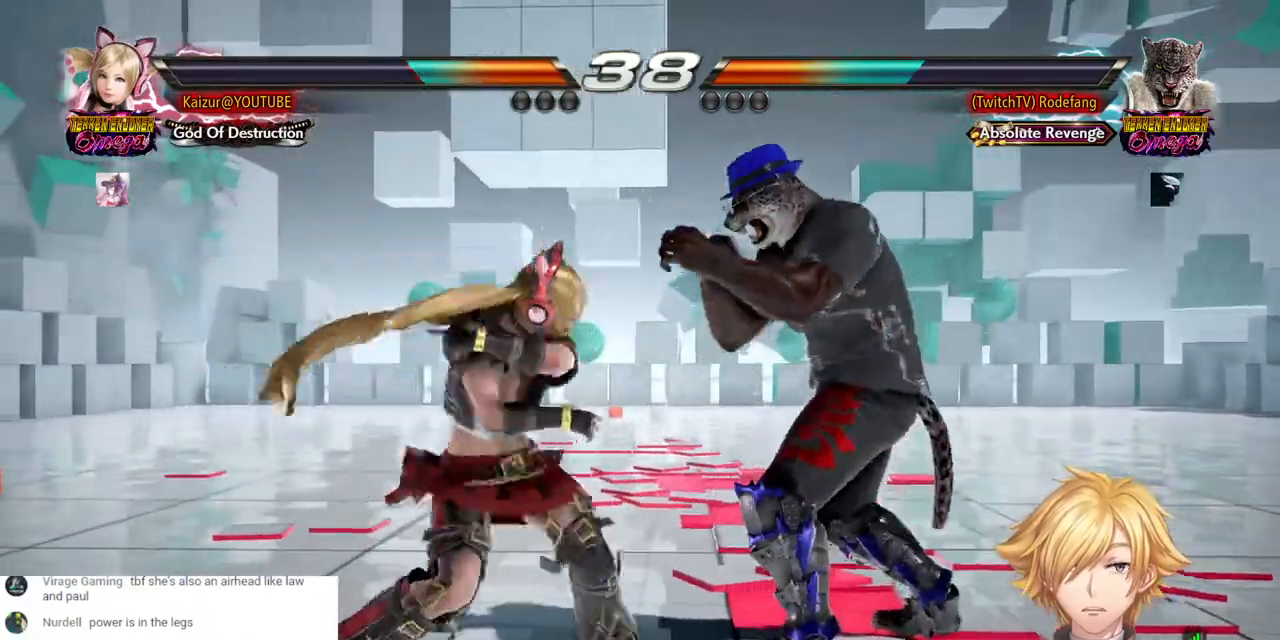
{"buttons": [], "left_stick": "center", "right_stick": "center", "events": [[50, "TRIANGLE", "up"], [367, "DPAD_RIGHT", "up"]]}
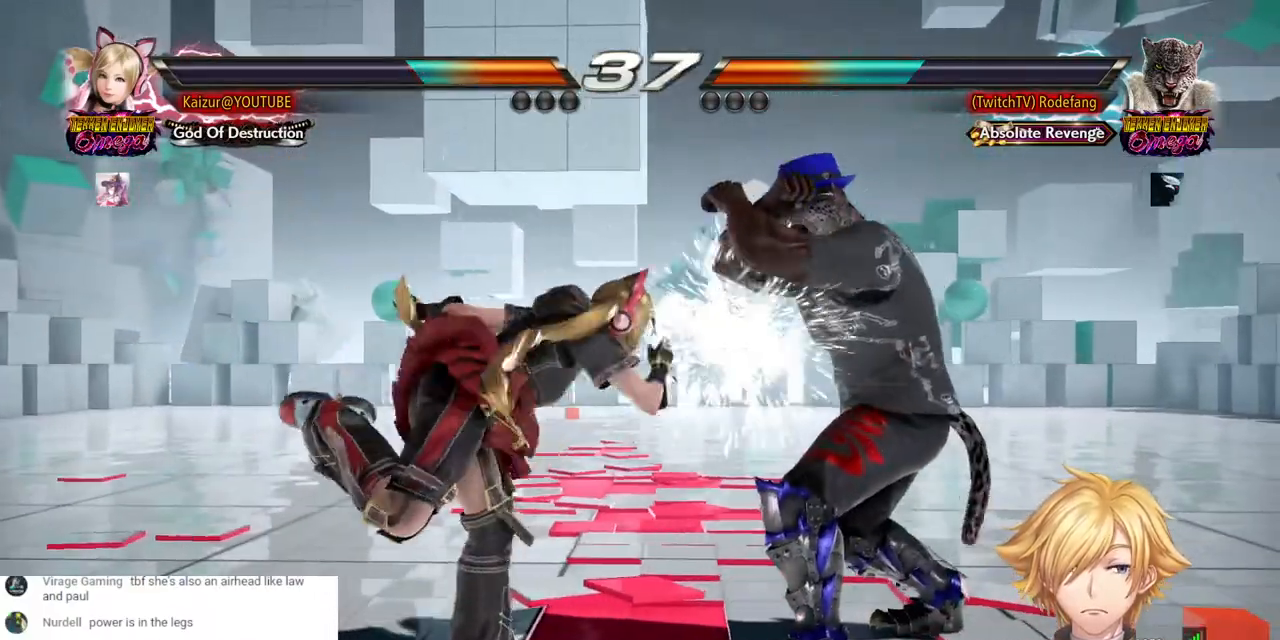
{"buttons": [], "left_stick": "center", "right_stick": "center", "events": [[17, "DPAD_RIGHT", "down"], [83, "SQUARE", "down"], [167, "SQUARE", "up"], [200, "SQUARE", "down"], [300, "SQUARE", "up"], [383, "DPAD_RIGHT", "up"]]}
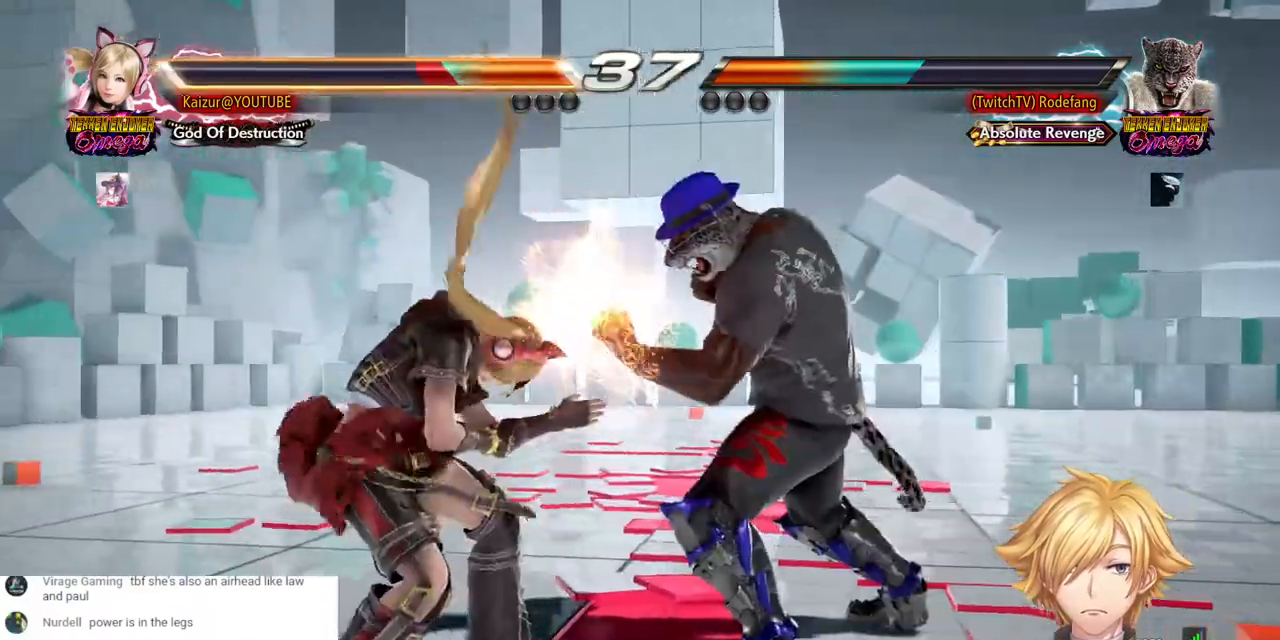
{"buttons": ["R1"], "left_stick": "center", "right_stick": "center"}
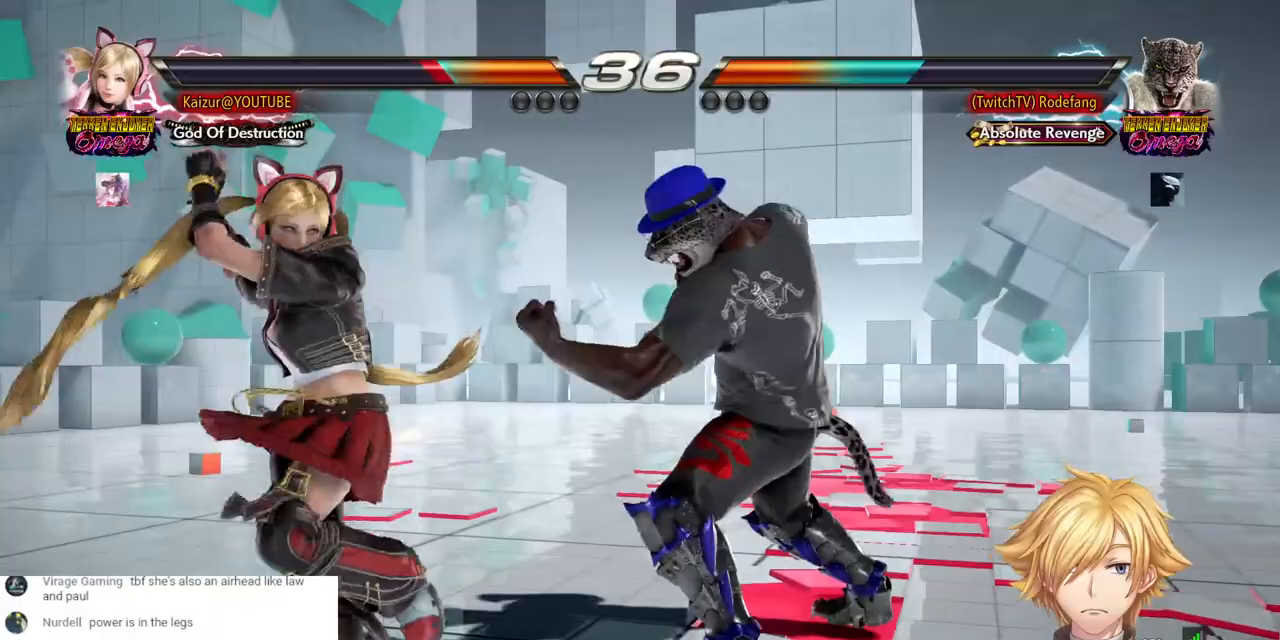
{"buttons": [], "left_stick": "center", "right_stick": "center", "events": [[67, "R1", "up"]]}
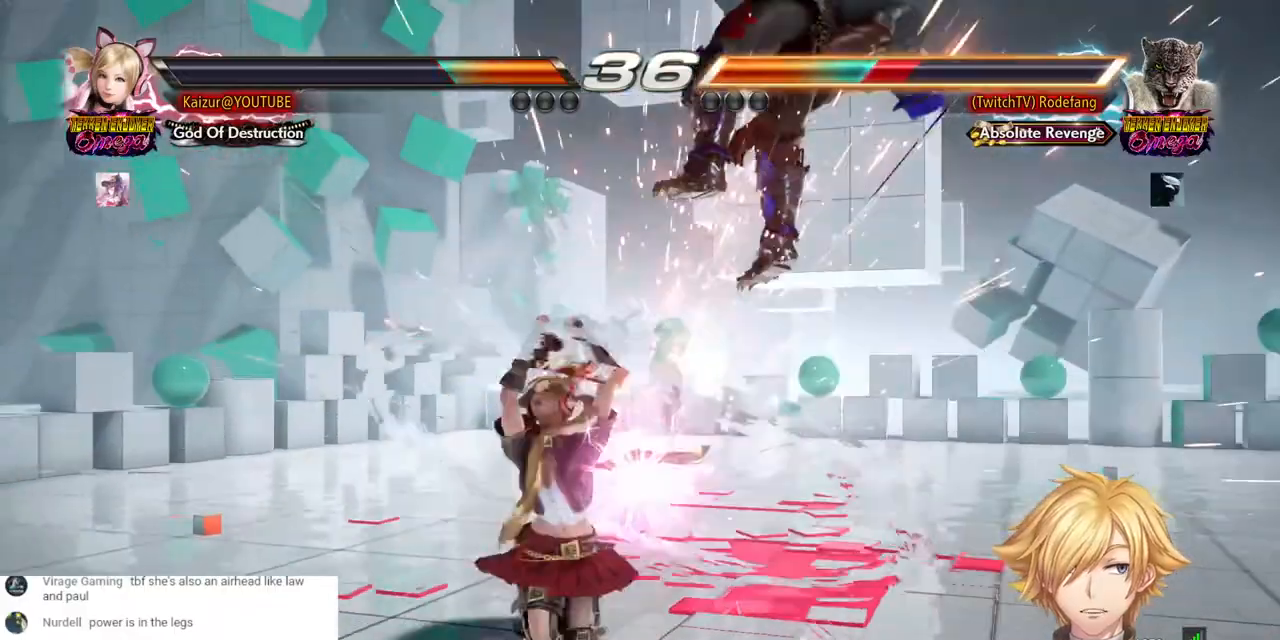
{"buttons": ["DPAD_UP", "DPAD_RIGHT"], "left_stick": "center", "right_stick": "center", "events": [[150, "DPAD_RIGHT", "down"], [250, "DPAD_RIGHT", "up"], [450, "DPAD_RIGHT", "down"], [450, "DPAD_UP", "down"]]}
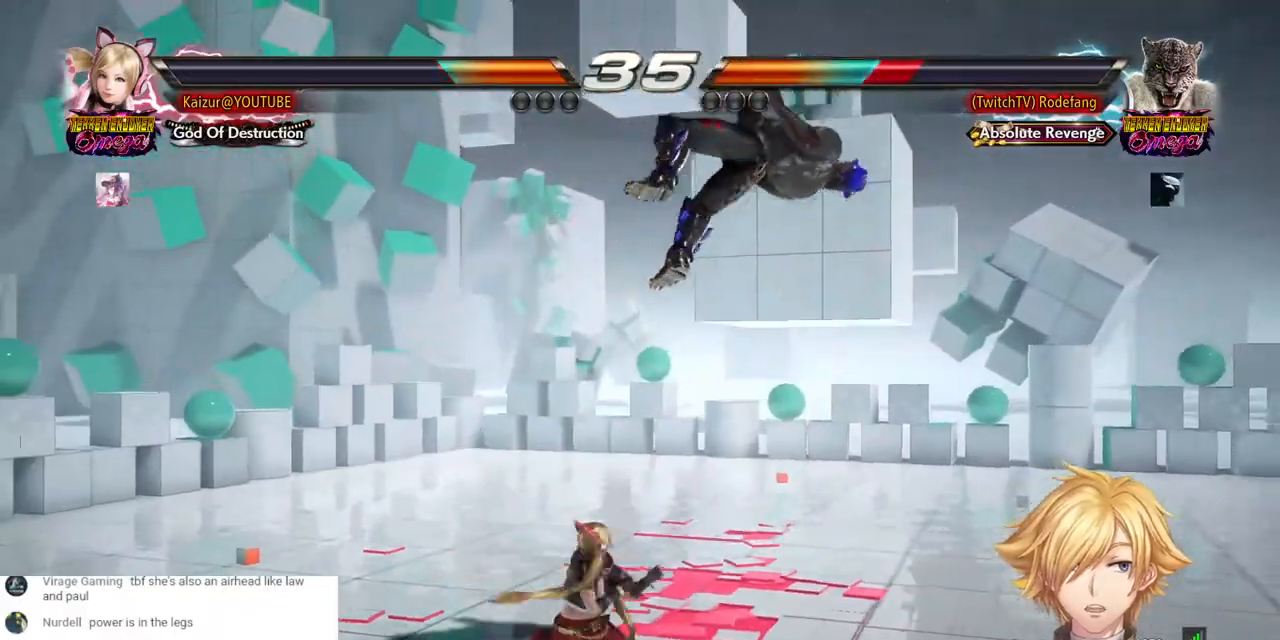
{"buttons": [], "left_stick": "center", "right_stick": "center", "events": [[100, "DPAD_RIGHT", "up"], [100, "DPAD_UP", "up"], [150, "CIRCLE", "down"], [267, "CIRCLE", "up"]]}